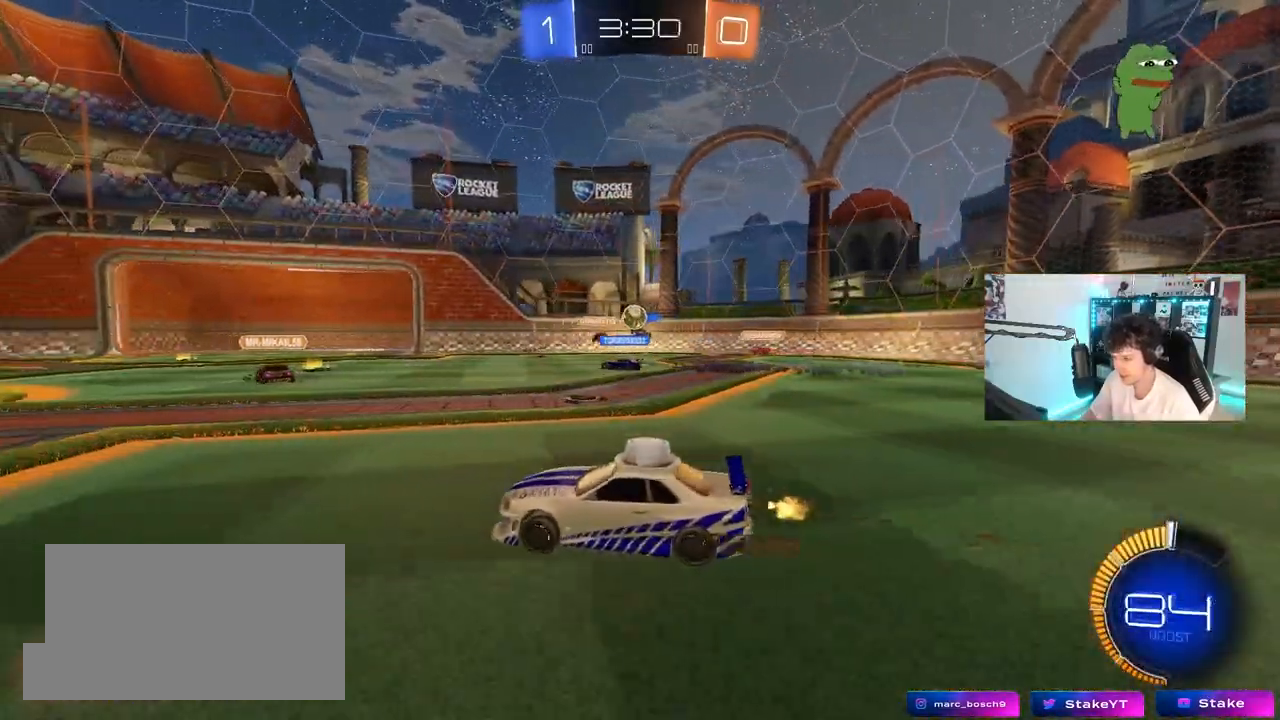
Gameplay with keyboard and mouse; each line is a JSON object with the keys and mouse buttons held at the frame after it. "events" lists presses ("down") and releases ("up") of "1", "2", "3", "4", "5", "a", "alt", "c", "caps_lock", "ctrl", "d", "e", "f", "g", "q", "r", "s", "shift", "space", "t", "tab", "v", "w", "x", "z", "mouse_left", "mouse_wheel" and "mouse_right" between this image and that frame as [ms after this image, input, new state], when the widget could be followed in between. "mouse_left", "mouse_wheel", "mouse_right" = the "left", "wheel", "right" buttons of the "mouse" list. No other keys are recorded. "wheel" means that the mouse wheel is clicked or scrolled. "mouse_move" is the direction in which the mouse moves at that frame (one of eight, or "still"), when it could be read.
{"keys": ["d", "w"], "mouse": [], "mouse_move": "still", "events": [[67, "shift", "down"], [200, "shift", "up"], [300, "d", "up"], [350, "a", "down"], [483, "a", "up"], [483, "d", "down"]]}
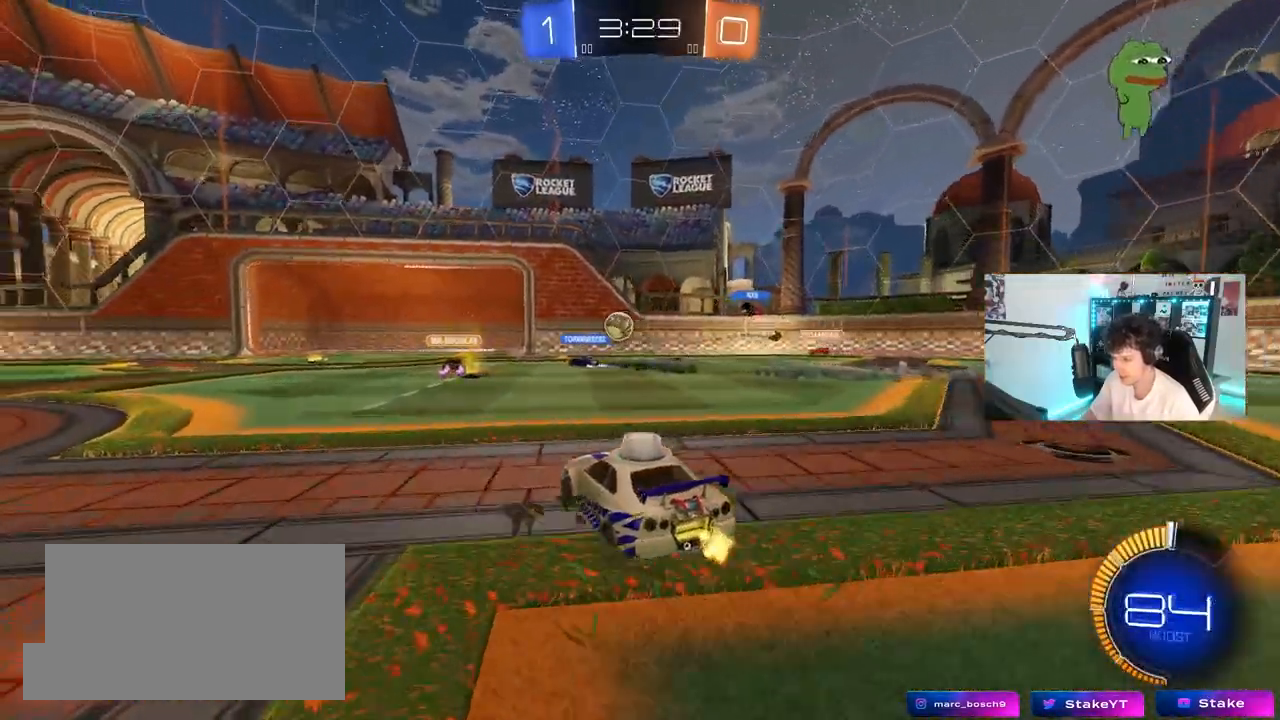
{"keys": ["a", "w"], "mouse": [], "mouse_move": "still", "events": [[33, "w", "up"], [217, "a", "down"], [217, "d", "up"], [317, "w", "down"]]}
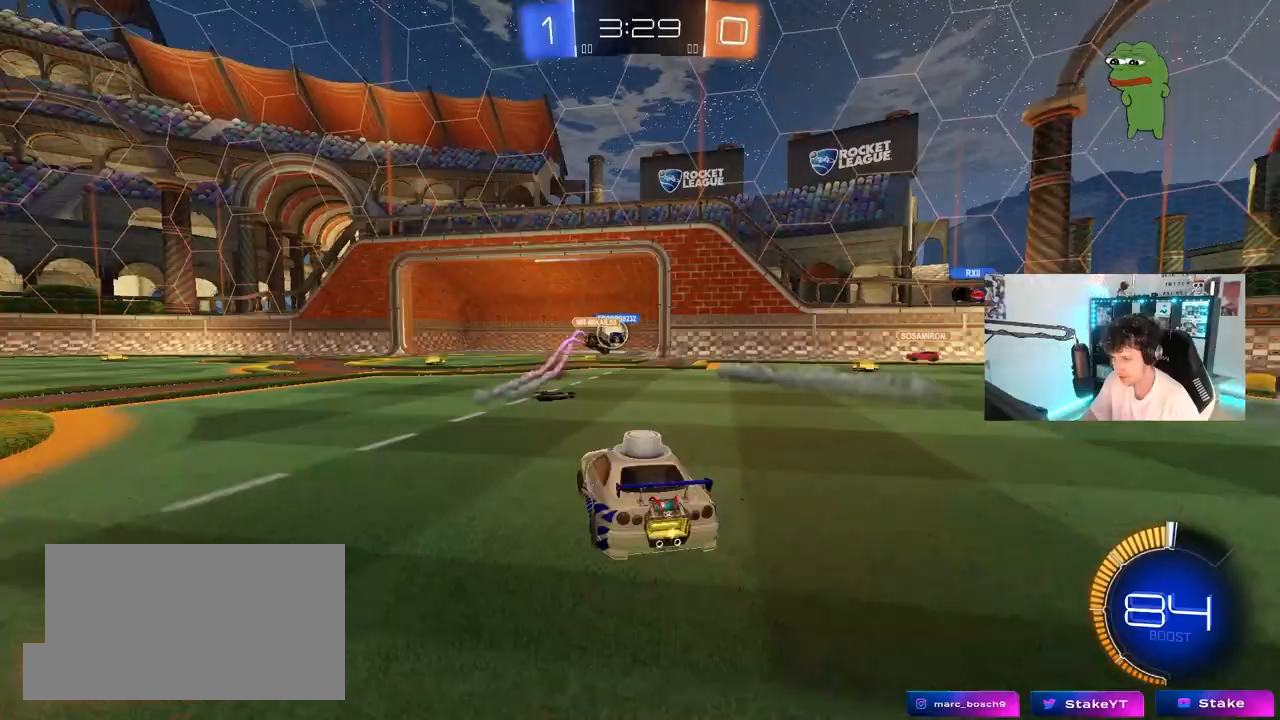
{"keys": [], "mouse": [], "mouse_move": "up-left", "events": [[233, "mouse_right", "down"], [333, "a", "up"], [333, "mouse_right", "up"], [333, "w", "up"]]}
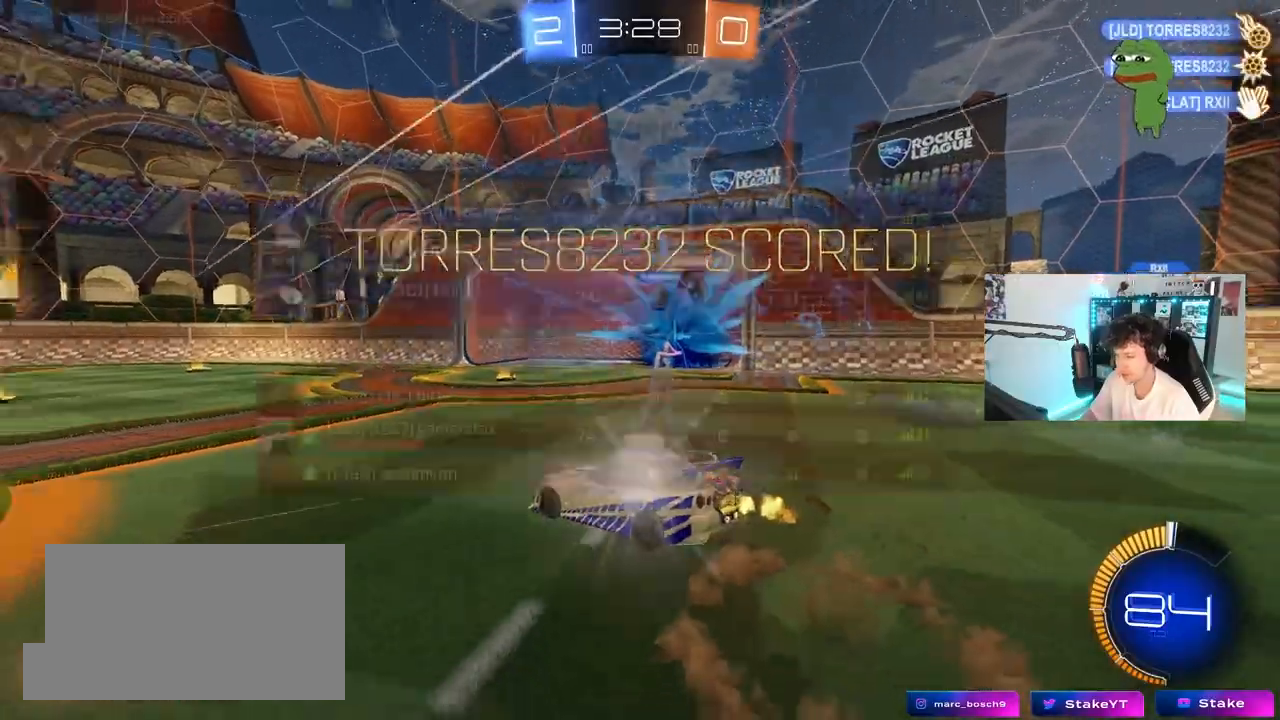
{"keys": ["s", "tab"], "mouse": ["right"], "mouse_move": "up-right", "events": [[17, "space", "down"], [17, "tab", "down"], [150, "space", "up"], [350, "mouse_right", "down"], [350, "s", "down"]]}
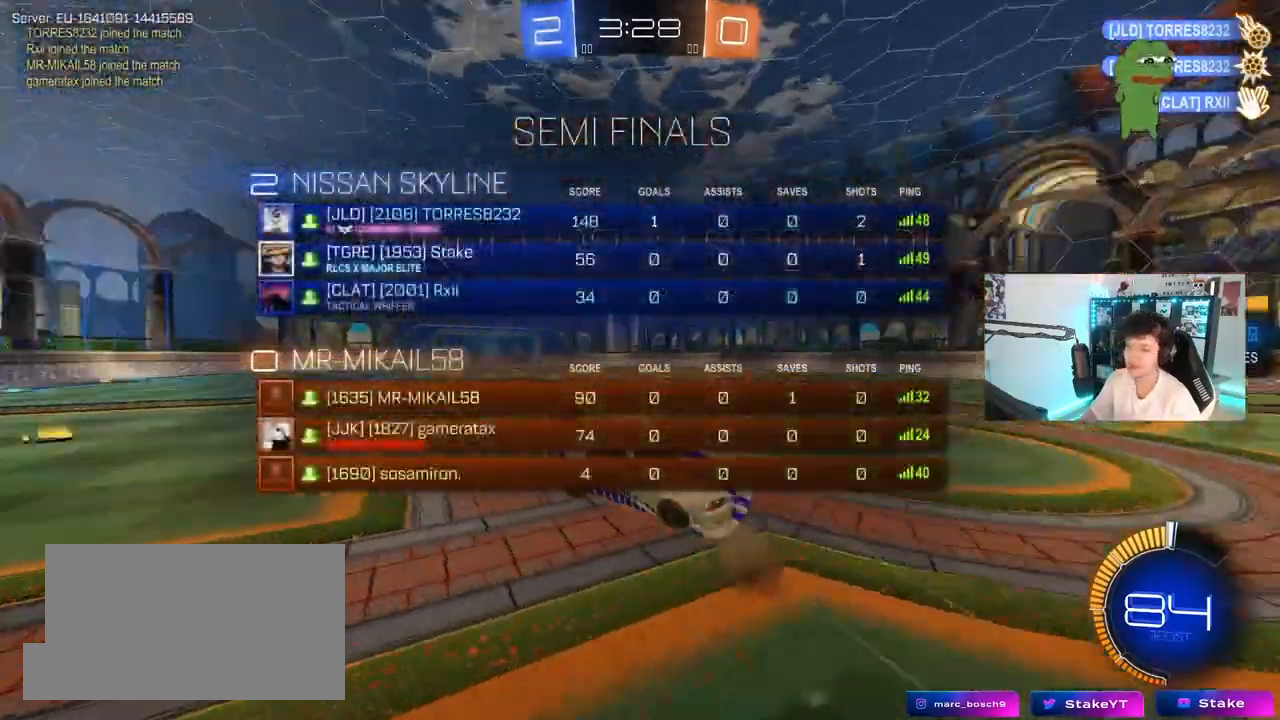
{"keys": ["d", "q", "w"], "mouse": [], "mouse_move": "right", "events": [[33, "mouse_right", "up"], [117, "mouse_right", "down"], [217, "tab", "up"], [267, "d", "down"], [267, "mouse_right", "up"], [267, "s", "up"], [400, "w", "down"], [450, "q", "down"]]}
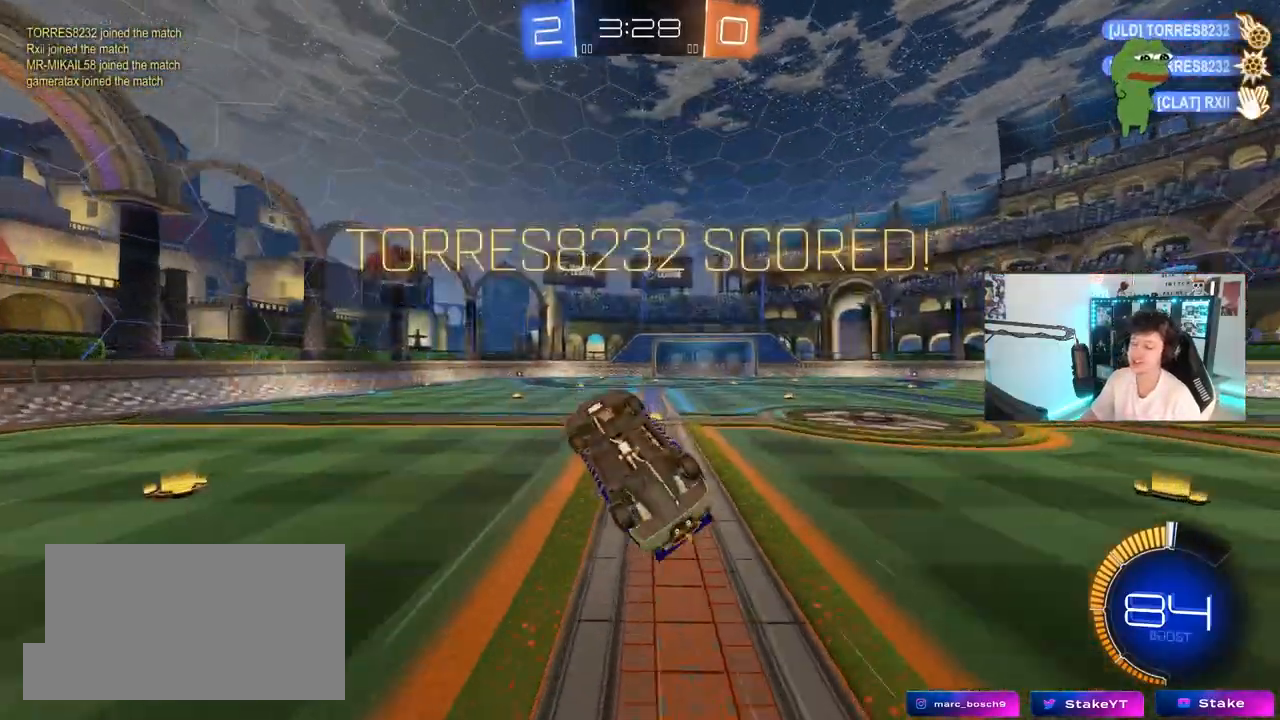
{"keys": [], "mouse": [], "mouse_move": "still", "events": [[100, "a", "down"], [100, "mouse_left", "down"], [333, "d", "up"], [333, "mouse_left", "up"], [367, "a", "up"], [367, "w", "up"], [417, "q", "up"]]}
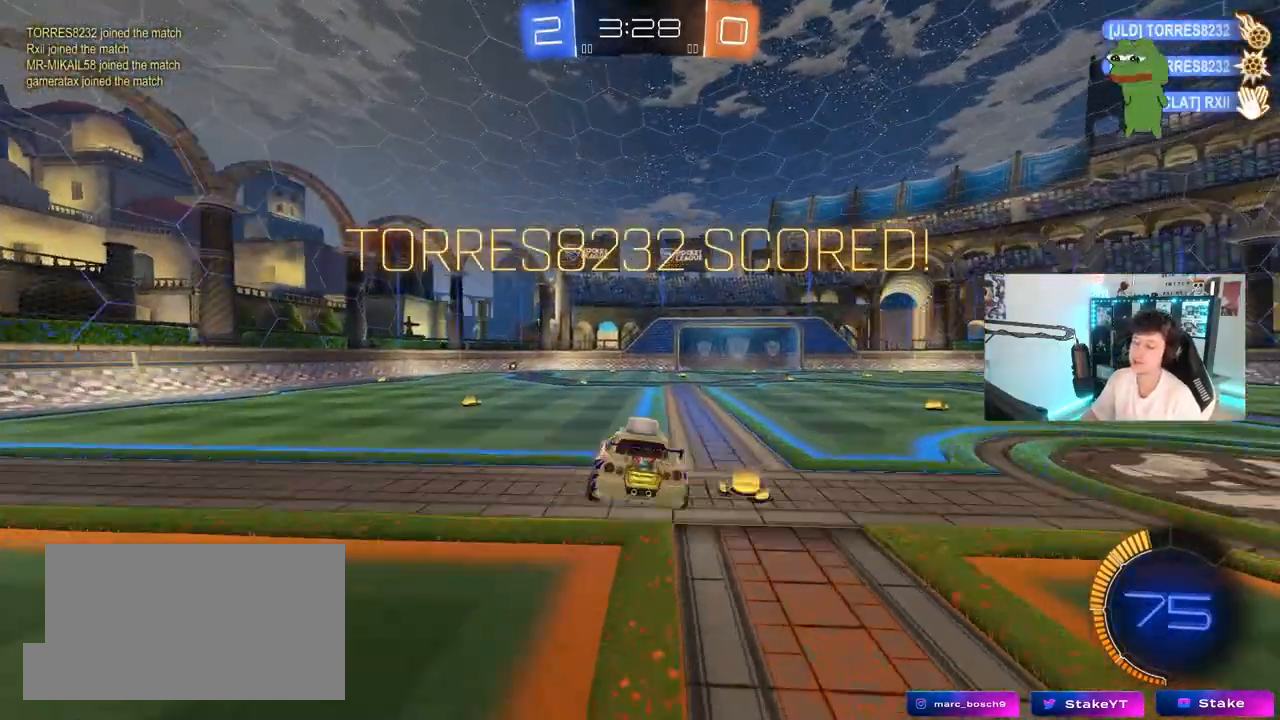
{"keys": ["d", "w"], "mouse": [], "mouse_move": "left", "events": [[100, "d", "down"], [100, "mouse_left", "down"], [100, "shift", "down"], [250, "d", "up"], [250, "mouse_left", "up"], [250, "shift", "up"], [383, "d", "down"], [433, "w", "down"]]}
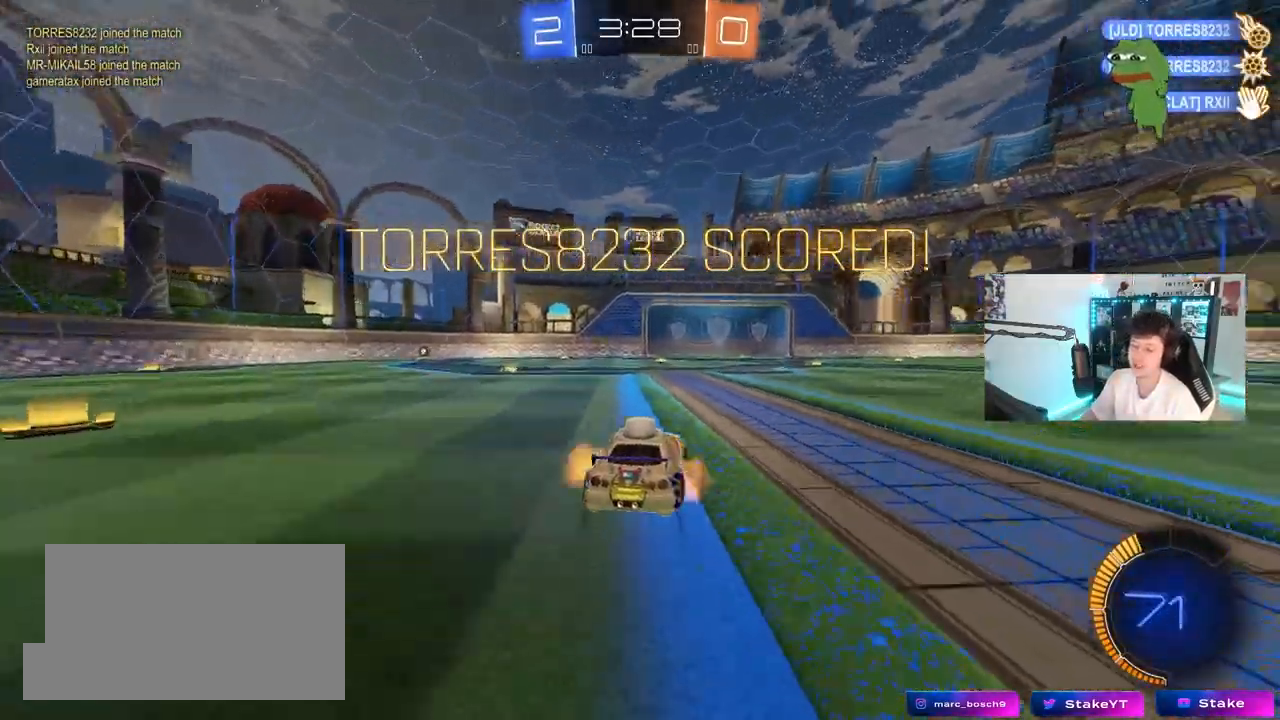
{"keys": ["d", "q"], "mouse": [], "mouse_move": "still", "events": [[33, "mouse_right", "down"], [33, "q", "down"], [117, "w", "up"], [167, "d", "up"], [167, "q", "up"], [217, "mouse_right", "up"], [267, "mouse_left", "down"], [267, "mouse_right", "down"], [317, "d", "down"], [350, "q", "down"], [500, "mouse_left", "up"], [500, "mouse_right", "up"]]}
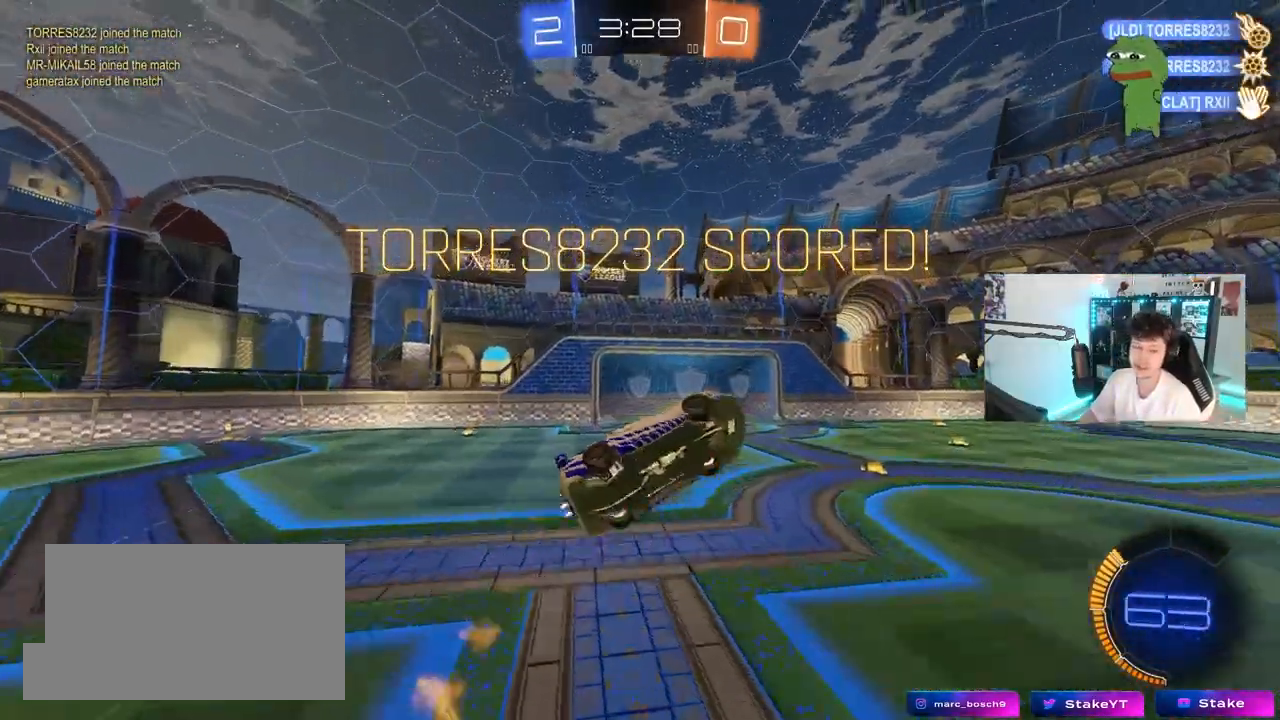
{"keys": ["a", "d", "q"], "mouse": [], "mouse_move": "still", "events": [[233, "mouse_left", "down"], [283, "a", "down"], [467, "mouse_left", "up"]]}
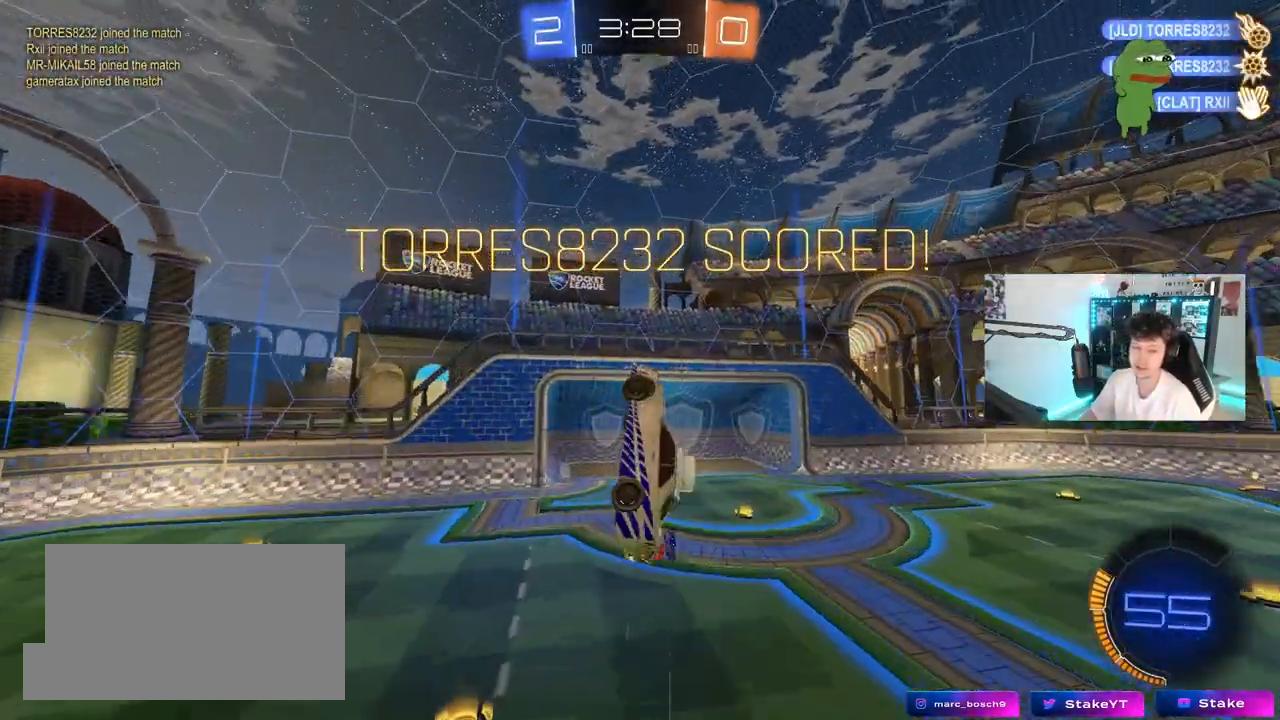
{"keys": ["q"], "mouse": ["right"], "mouse_move": "still", "events": [[17, "a", "up"], [17, "d", "up"], [67, "a", "down"], [100, "a", "up"], [150, "a", "down"], [383, "mouse_right", "down"], [483, "a", "up"]]}
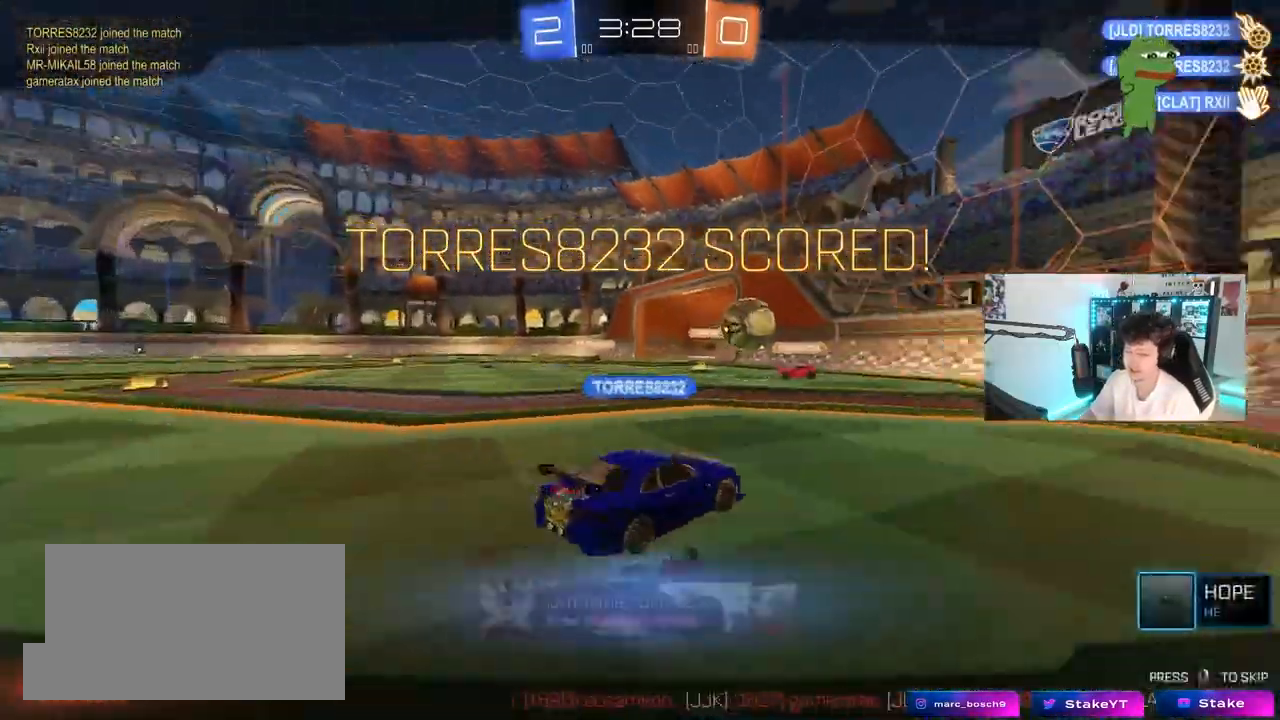
{"keys": ["tab"], "mouse": ["right"], "mouse_move": "still", "events": [[33, "q", "up"], [83, "mouse_right", "up"], [117, "mouse_right", "down"], [217, "tab", "down"], [317, "mouse_right", "up"], [350, "mouse_right", "down"]]}
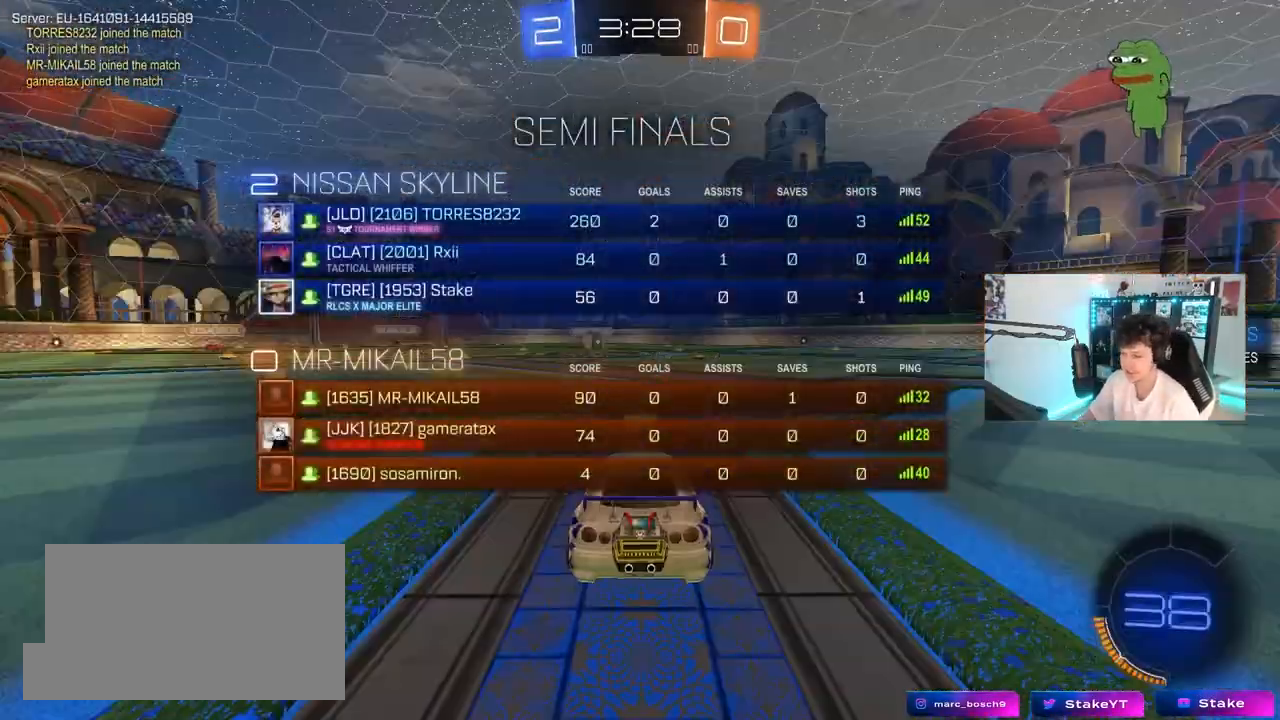
{"keys": [], "mouse": ["right"], "mouse_move": "still", "events": [[100, "mouse_right", "up"], [183, "mouse_right", "down"], [283, "tab", "up"], [417, "mouse_right", "up"], [467, "mouse_right", "down"]]}
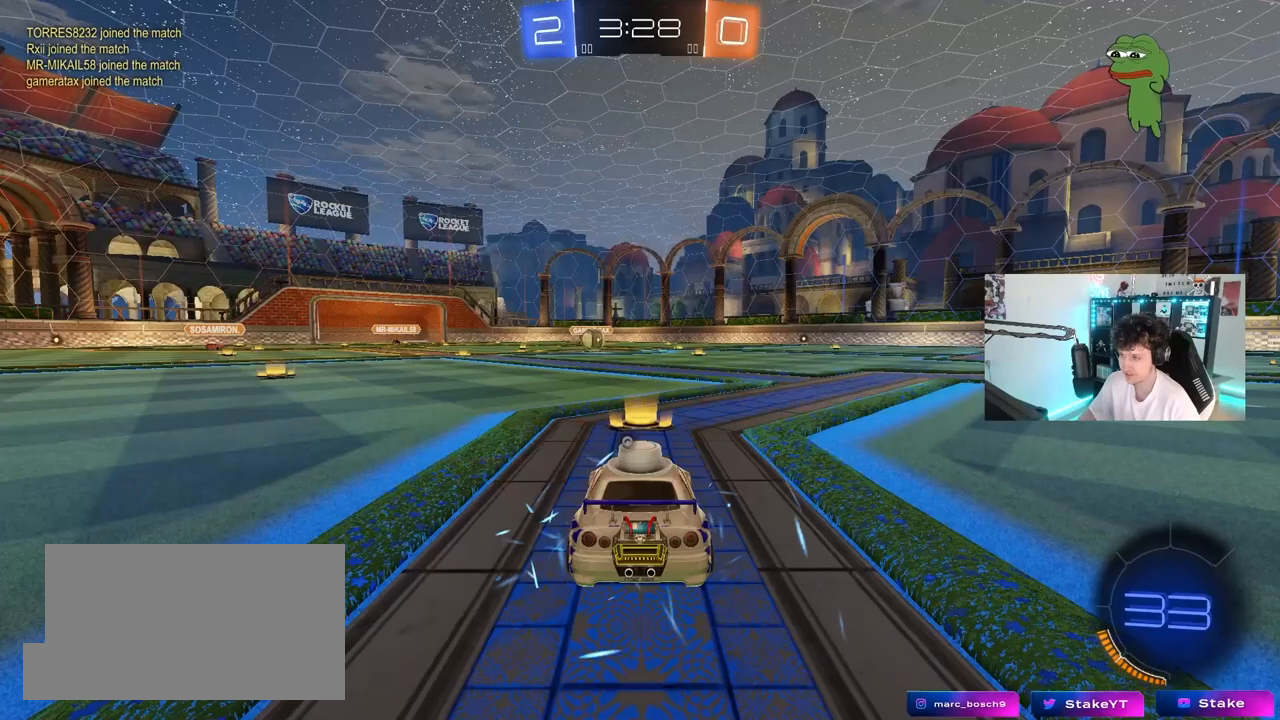
{"keys": [], "mouse": [], "mouse_move": "still", "events": [[200, "mouse_right", "up"]]}
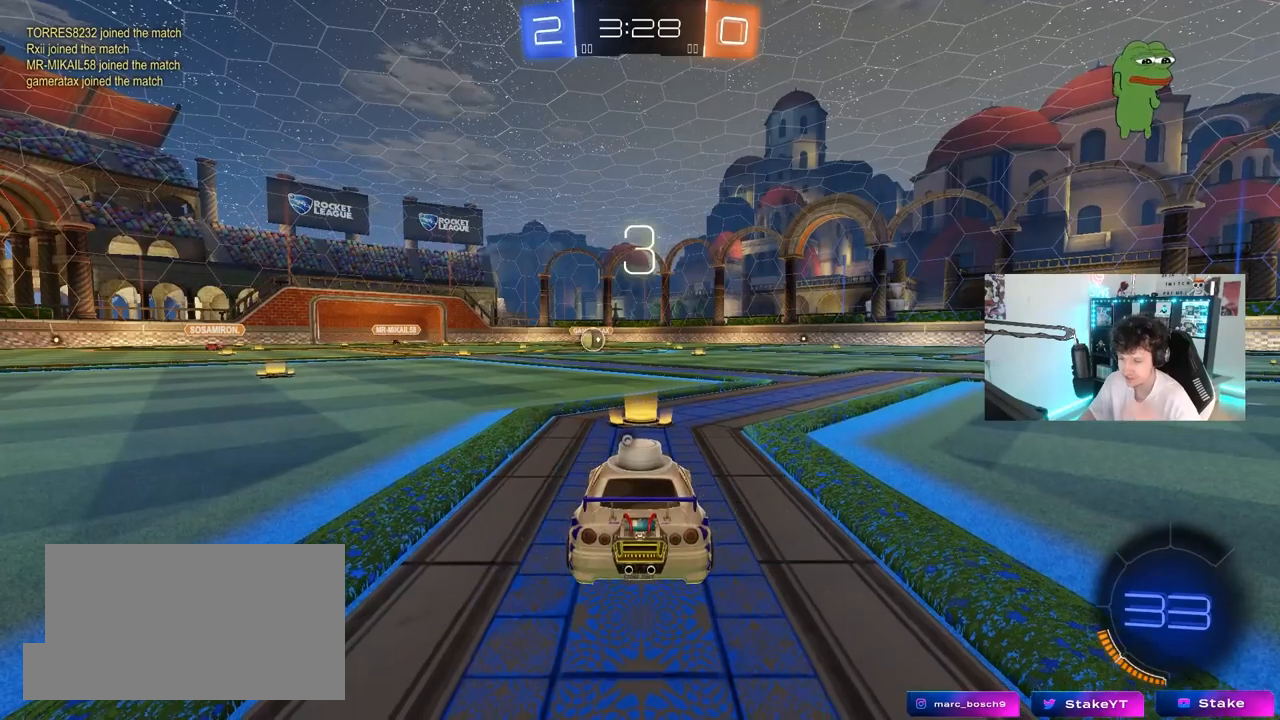
{"keys": [], "mouse": [], "mouse_move": "still", "events": []}
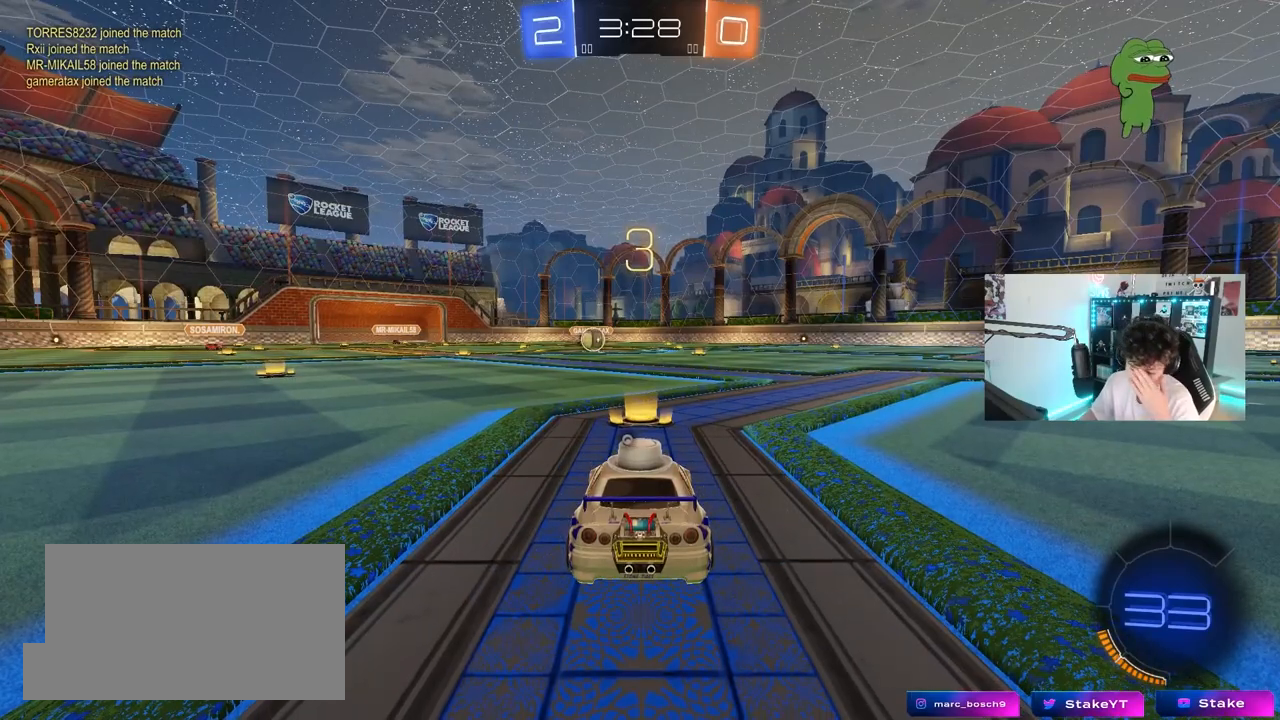
{"keys": [], "mouse": [], "mouse_move": "up-left", "events": []}
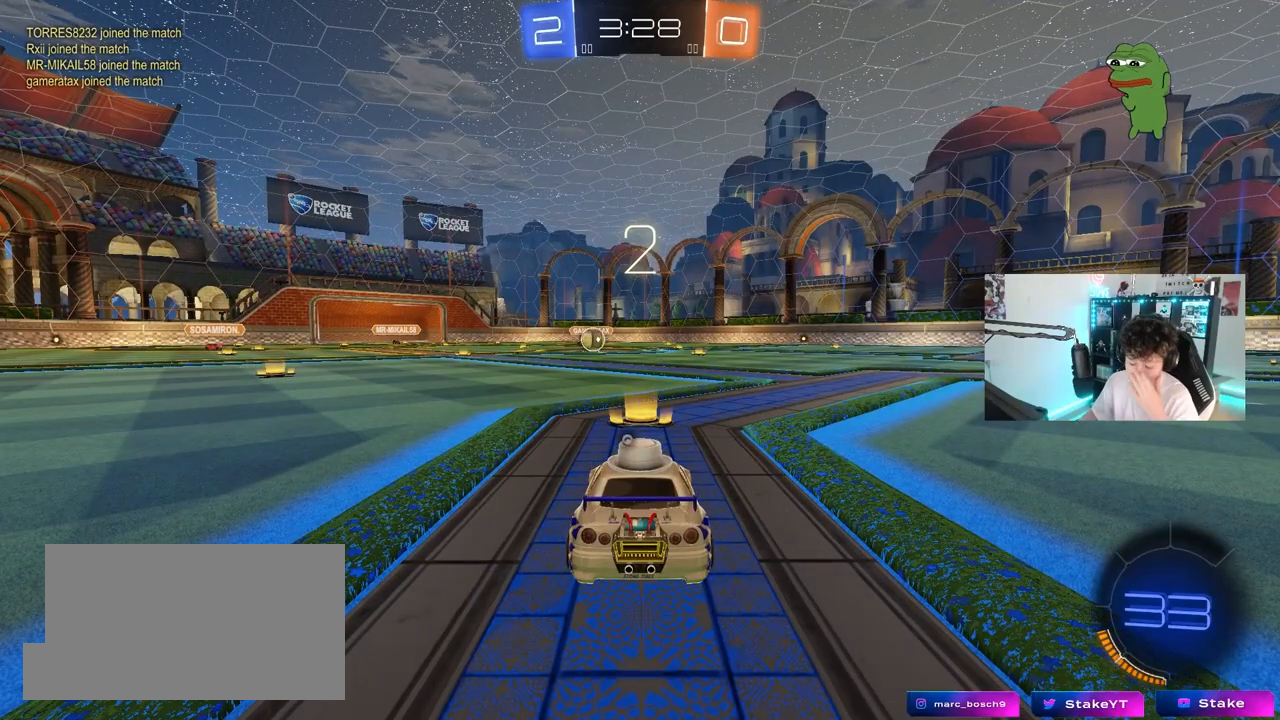
{"keys": [], "mouse": ["left"], "mouse_move": "up-right", "events": [[67, "mouse_wheel", "down"], [200, "mouse_wheel", "up"], [483, "mouse_left", "down"]]}
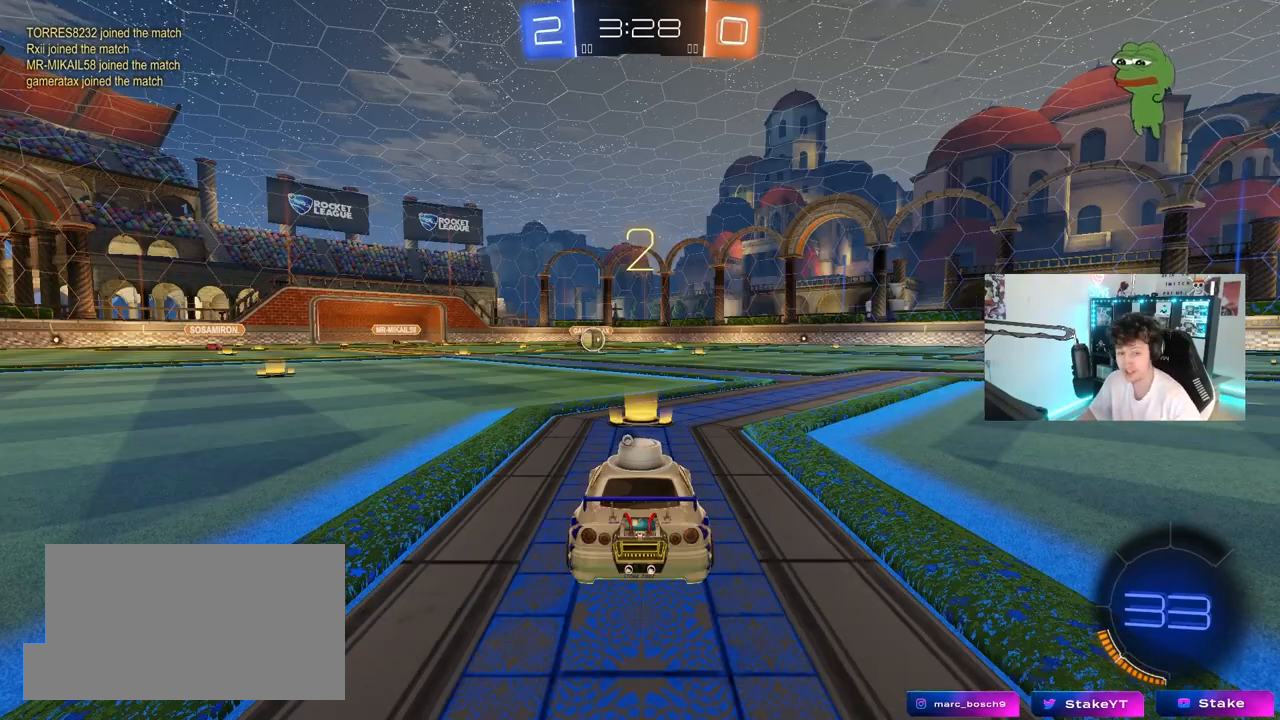
{"keys": ["w"], "mouse": ["left"], "mouse_move": "left", "events": [[317, "w", "down"]]}
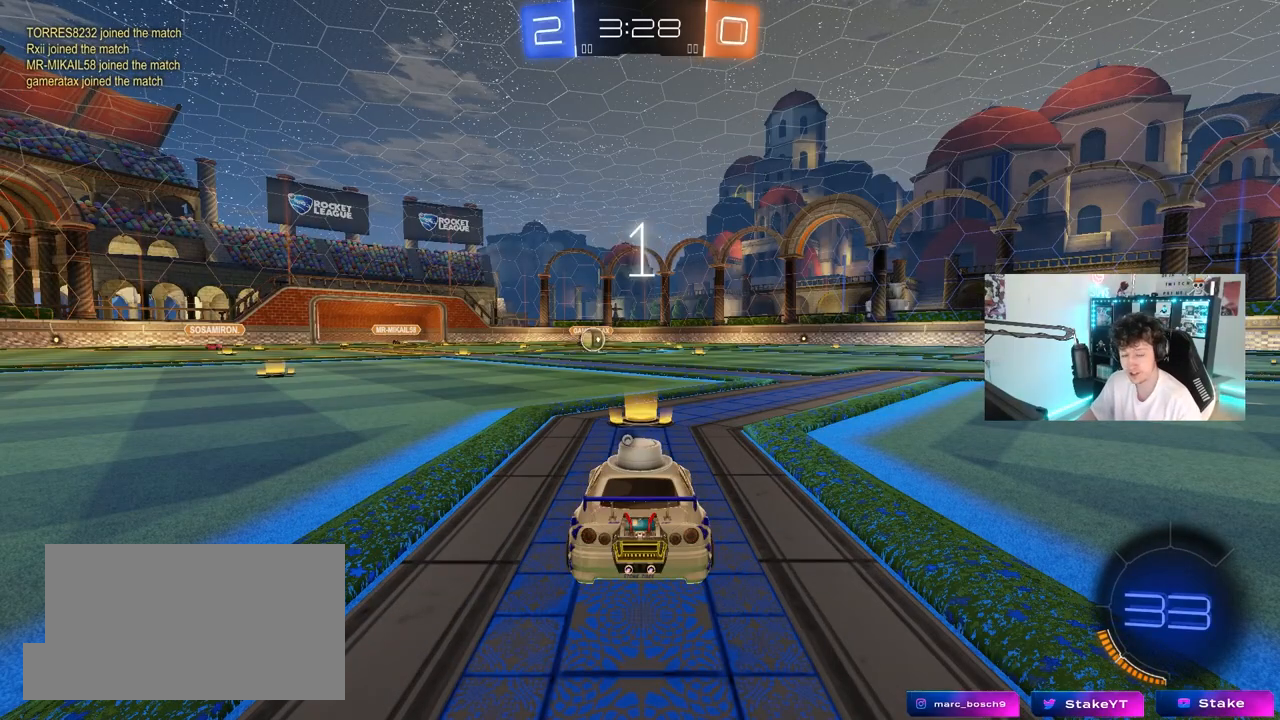
{"keys": ["w"], "mouse": ["left"], "mouse_move": "right", "events": [[283, "space", "down"], [467, "space", "up"]]}
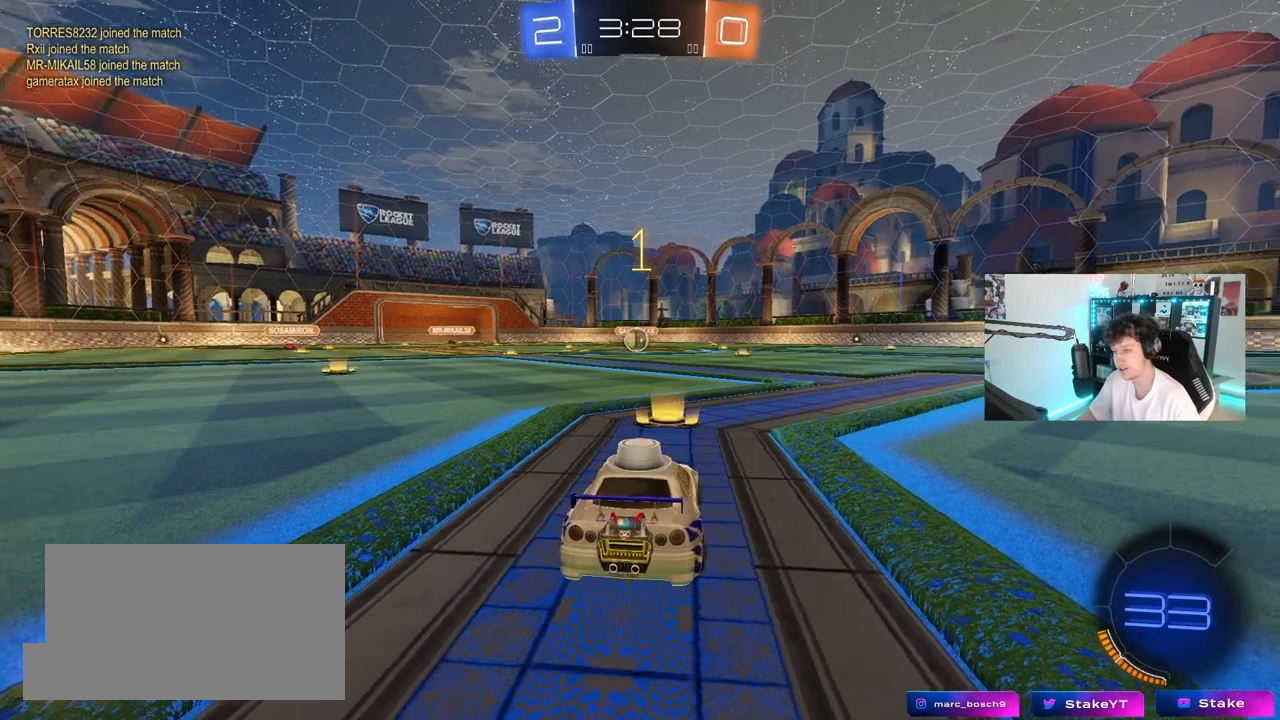
{"keys": ["w"], "mouse": ["left"], "mouse_move": "still", "events": []}
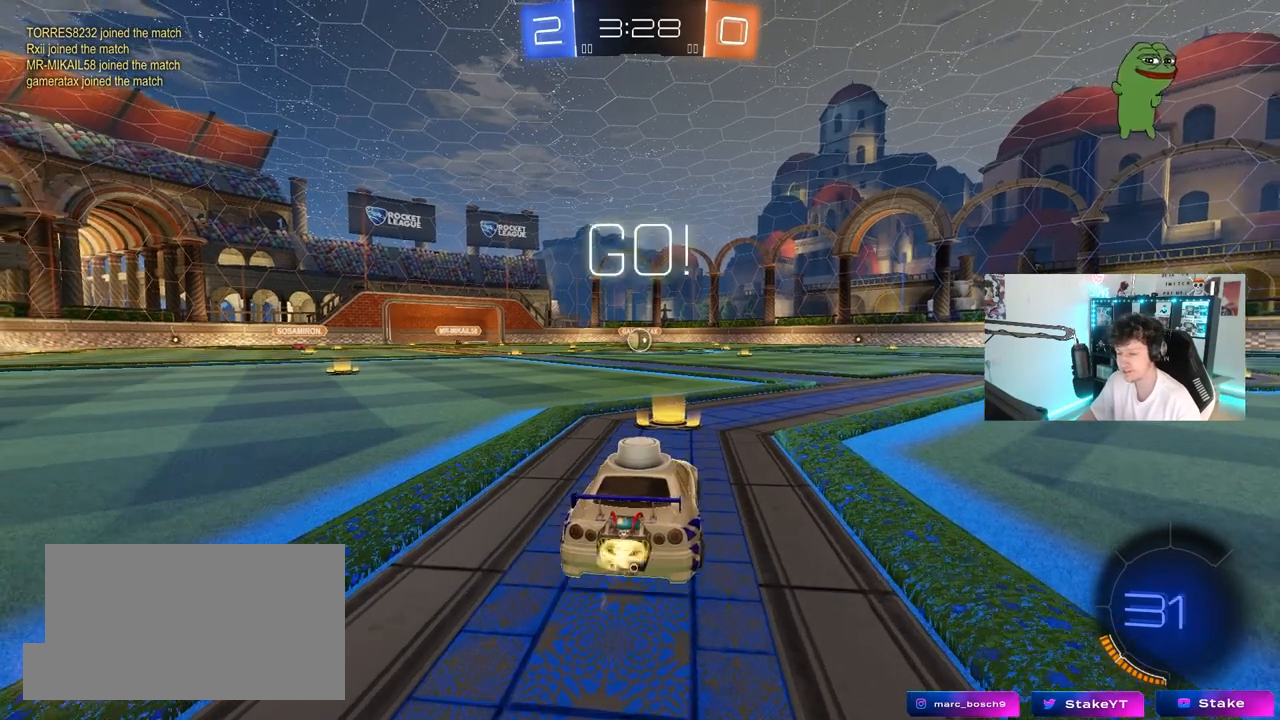
{"keys": ["a", "s", "shift"], "mouse": ["left", "right"], "mouse_move": "still", "events": [[217, "d", "down"], [267, "mouse_right", "down"], [317, "d", "up"], [350, "a", "down"], [350, "mouse_right", "up"], [350, "shift", "down"], [400, "mouse_right", "down"], [450, "s", "down"], [450, "w", "up"]]}
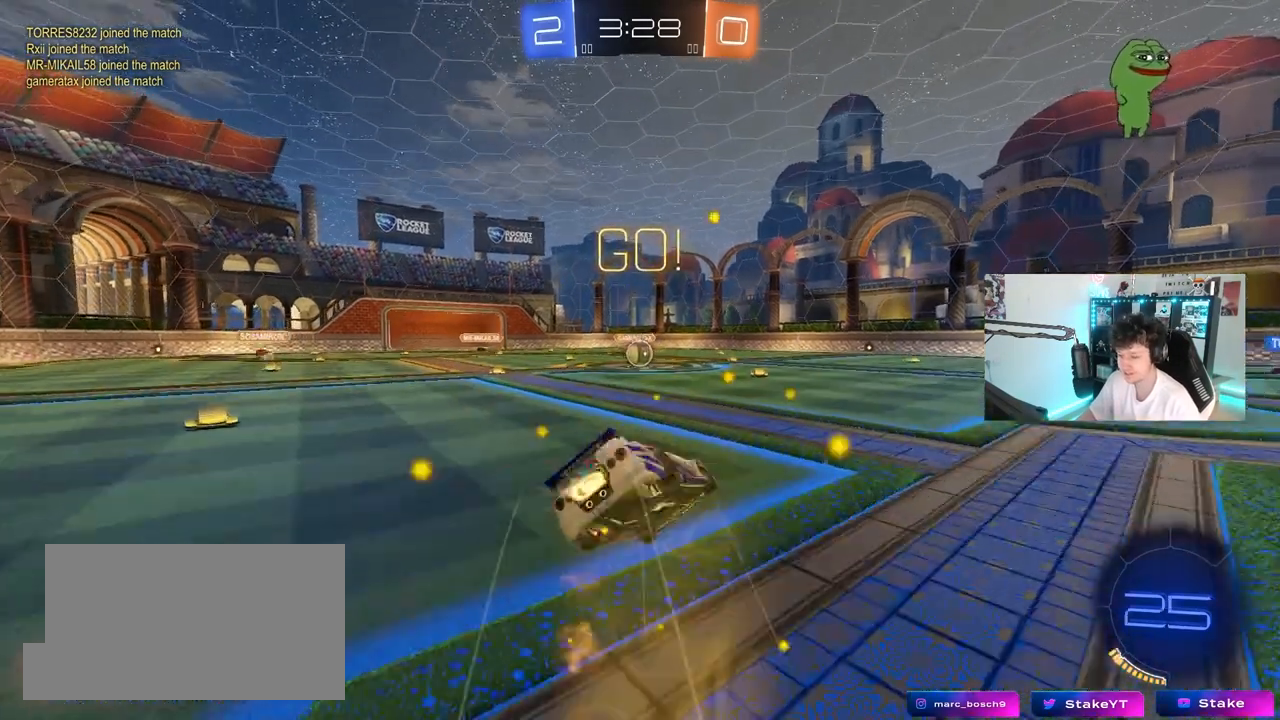
{"keys": ["a", "shift"], "mouse": ["left"], "mouse_move": "still", "events": [[50, "mouse_right", "up"], [383, "s", "up"]]}
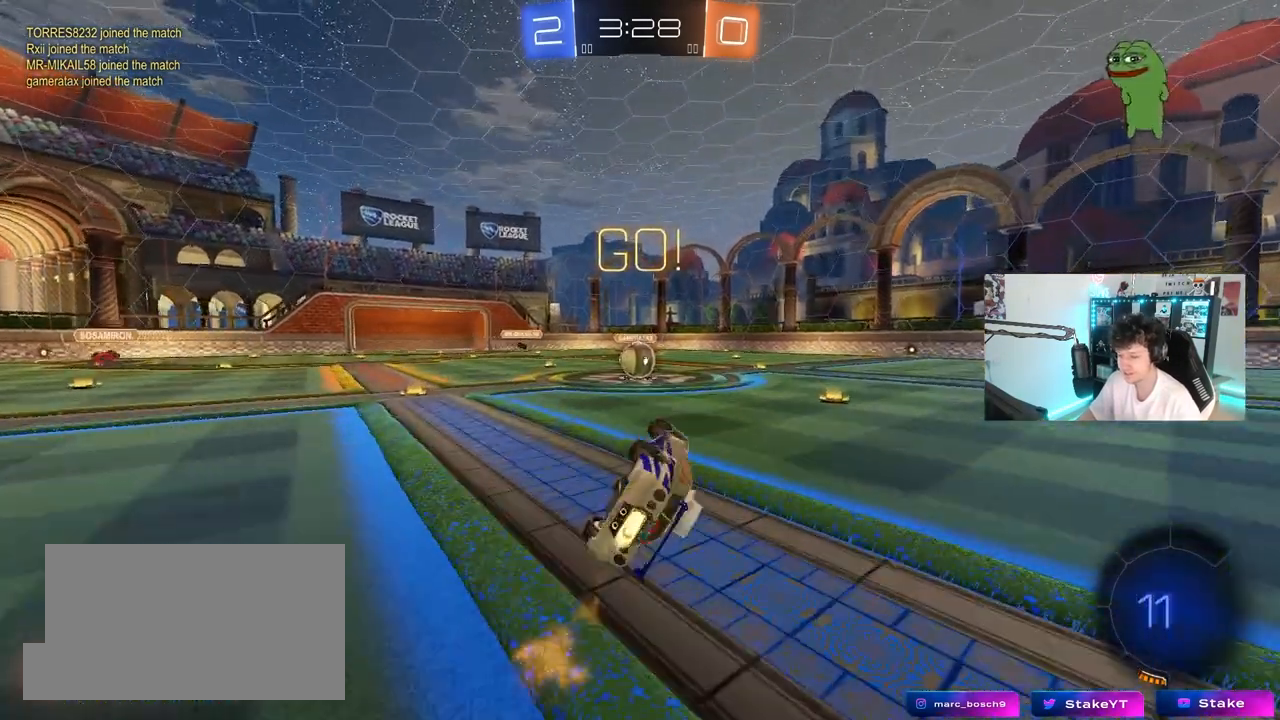
{"keys": [], "mouse": [], "mouse_move": "still", "events": [[17, "s", "down"], [200, "shift", "up"], [250, "a", "up"], [250, "s", "up"], [333, "mouse_left", "up"], [383, "d", "down"], [483, "d", "up"]]}
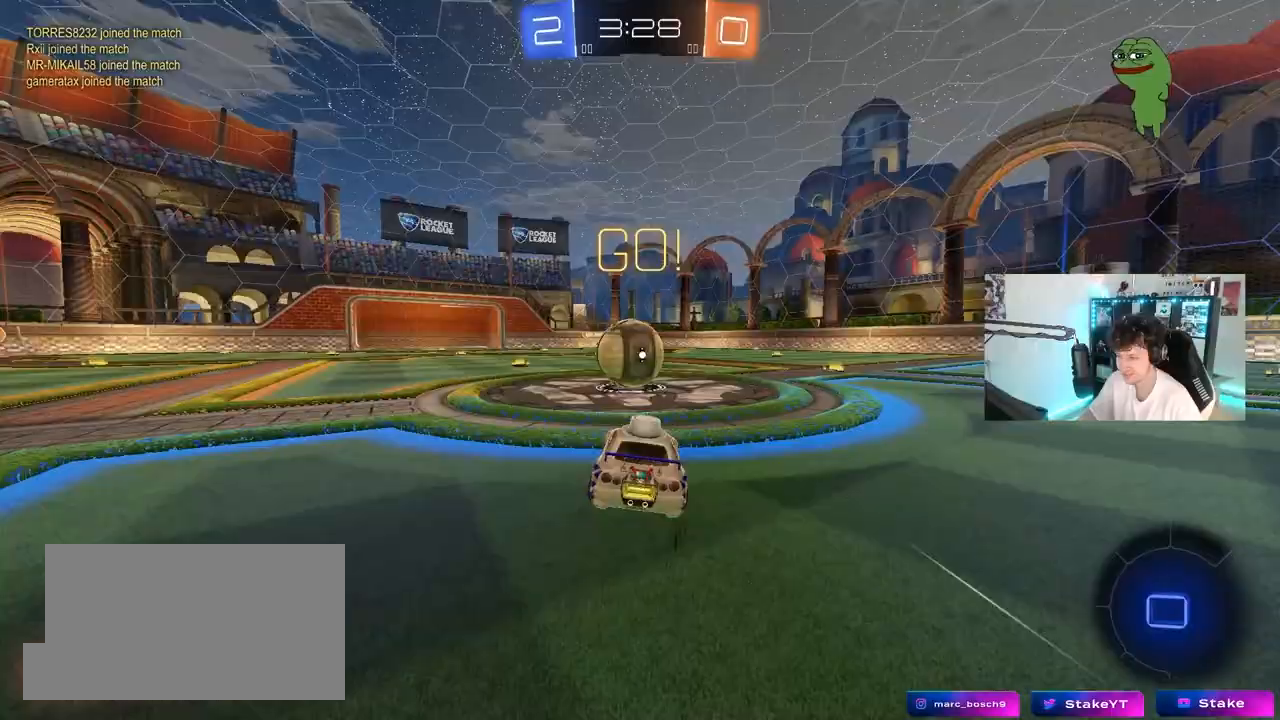
{"keys": ["d", "s", "shift"], "mouse": ["right"], "mouse_move": "still", "events": [[117, "a", "down"], [117, "mouse_left", "down"], [117, "mouse_right", "down"], [117, "w", "down"], [217, "a", "up"], [267, "d", "down"], [267, "mouse_right", "up"], [317, "mouse_right", "down"], [317, "shift", "down"], [400, "s", "down"], [400, "w", "up"], [500, "mouse_left", "up"]]}
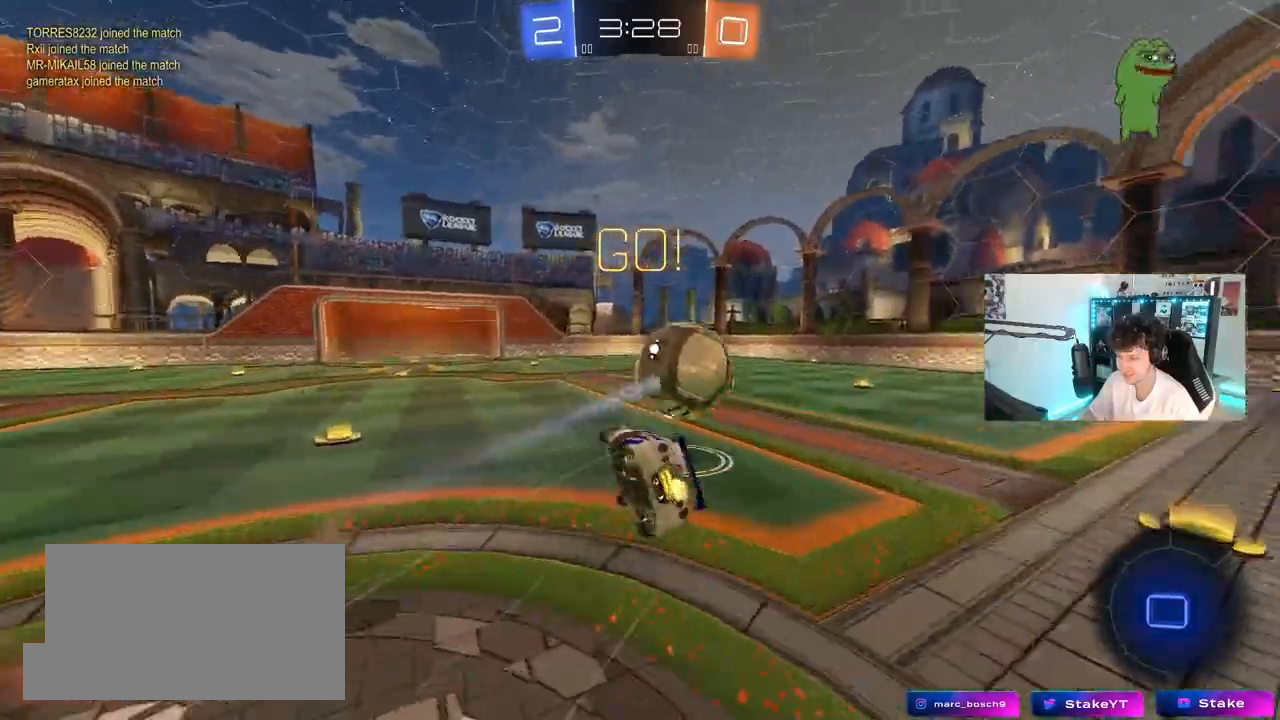
{"keys": ["d", "s", "shift"], "mouse": [], "mouse_move": "still", "events": [[50, "mouse_right", "up"], [283, "s", "up"], [417, "s", "down"]]}
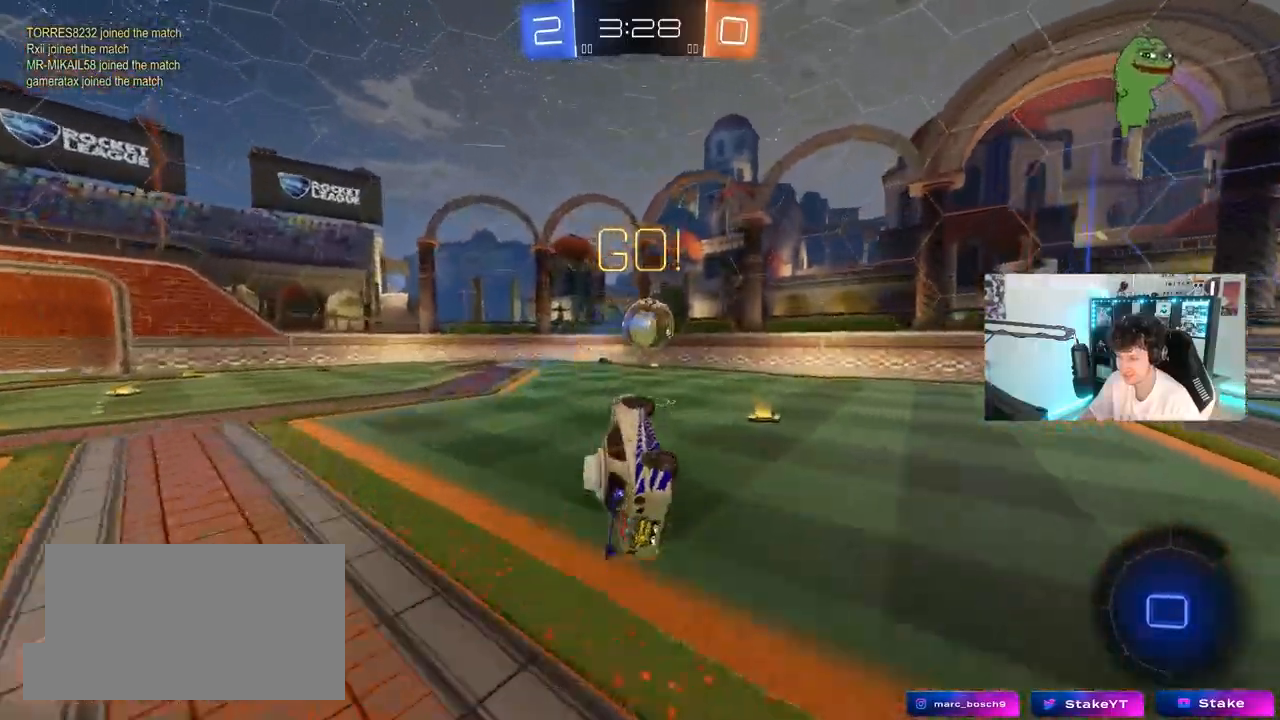
{"keys": ["d", "w"], "mouse": [], "mouse_move": "still", "events": [[100, "s", "up"], [100, "shift", "up"], [200, "d", "up"], [333, "d", "down"], [333, "w", "down"]]}
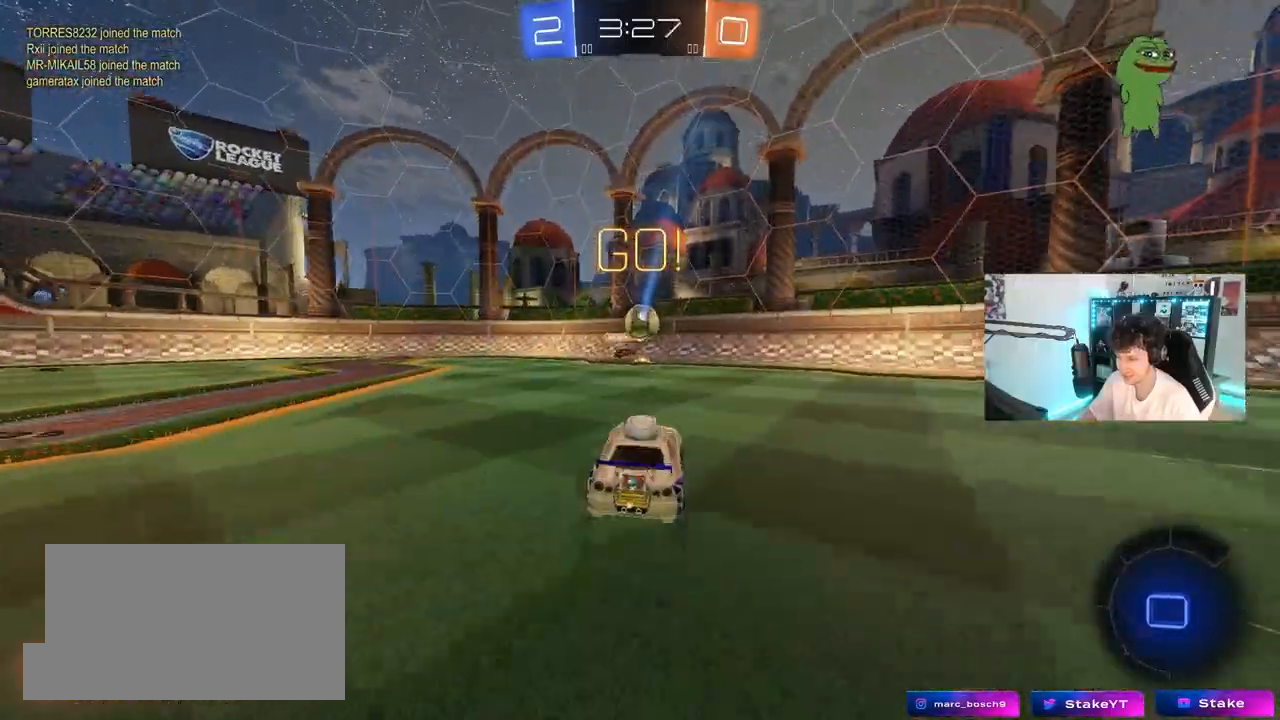
{"keys": ["d", "space", "w"], "mouse": [], "mouse_move": "still", "events": [[217, "shift", "down"], [317, "shift", "up"], [367, "space", "down"]]}
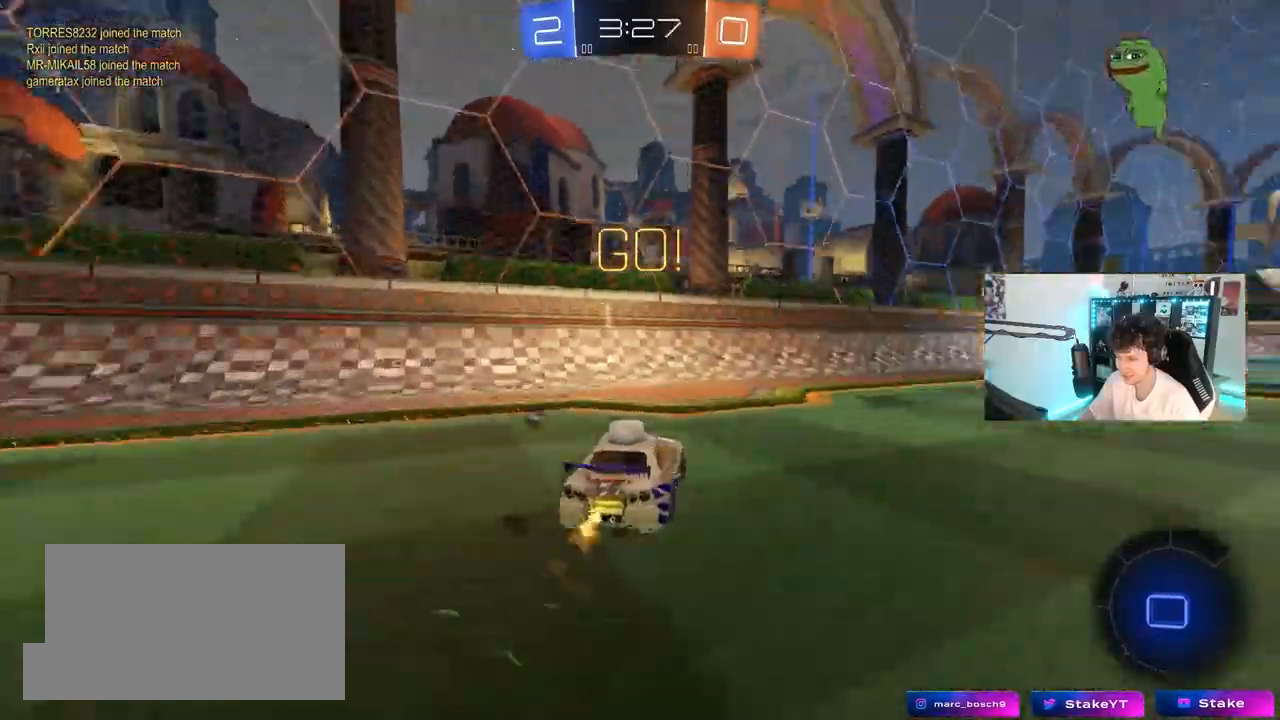
{"keys": ["a", "w"], "mouse": ["left"], "mouse_move": "still", "events": [[50, "space", "up"], [333, "a", "down"], [333, "d", "up"], [333, "mouse_left", "down"], [367, "mouse_right", "down"], [467, "mouse_right", "up"]]}
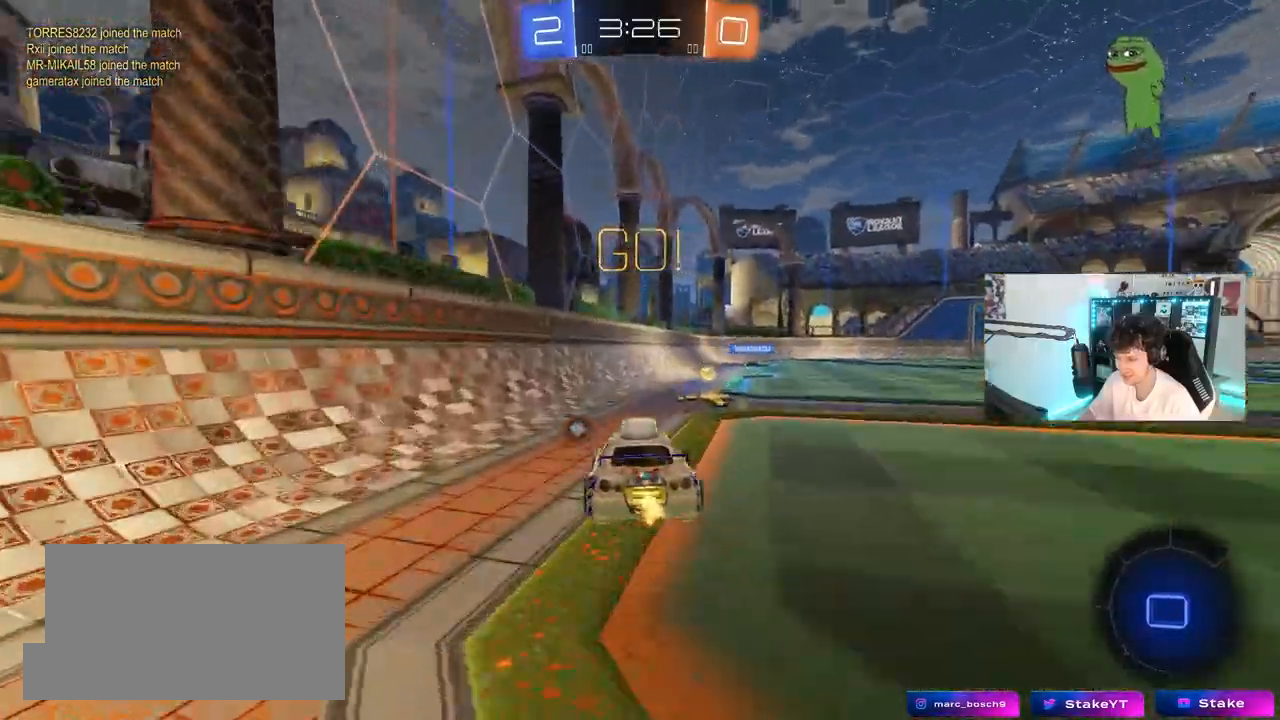
{"keys": ["d", "s", "shift"], "mouse": ["left"], "mouse_move": "still", "events": [[17, "a", "up"], [17, "w", "up"], [67, "d", "down"], [67, "shift", "down"], [67, "w", "down"], [150, "mouse_right", "down"], [250, "s", "down"], [250, "w", "up"], [300, "mouse_right", "up"]]}
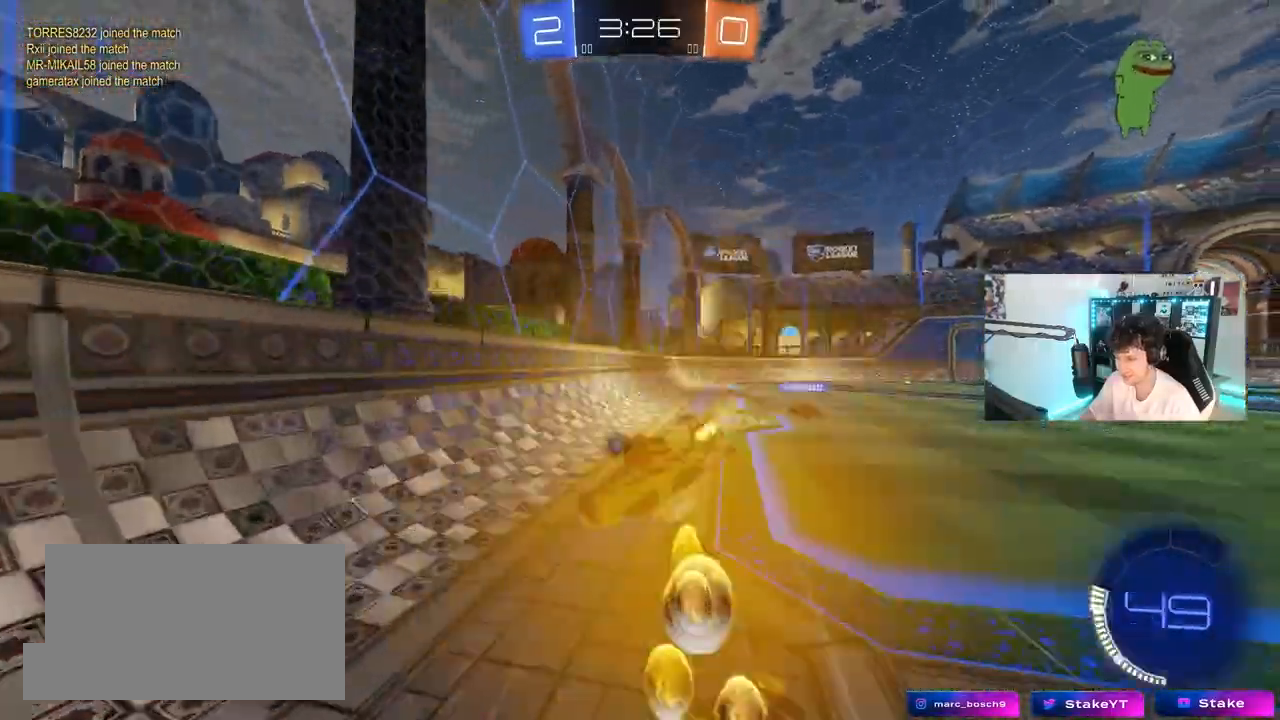
{"keys": ["d"], "mouse": [], "events": [[33, "mouse_left", "up"], [33, "s", "up"], [217, "s", "down"], [267, "space", "down"], [367, "shift", "up"], [450, "s", "up"], [500, "space", "up"]]}
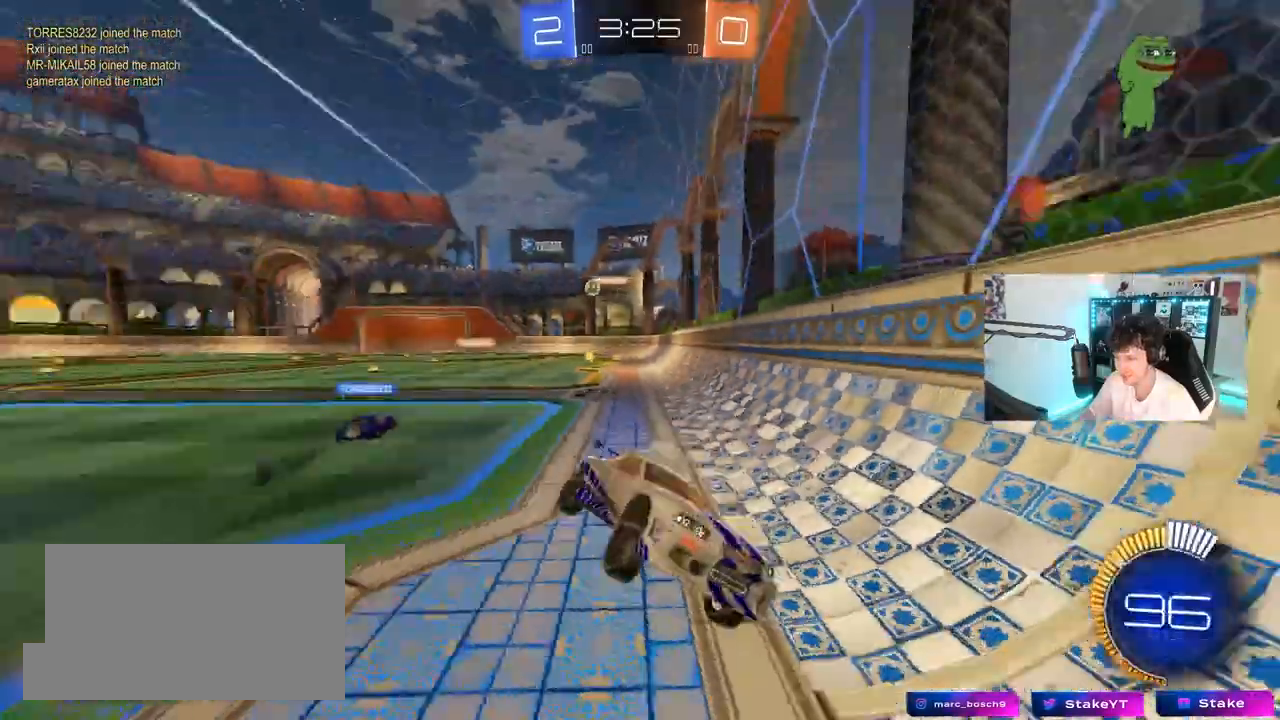
{"keys": ["d", "w"], "mouse": [], "events": [[50, "d", "up"], [283, "w", "down"], [367, "d", "down"]]}
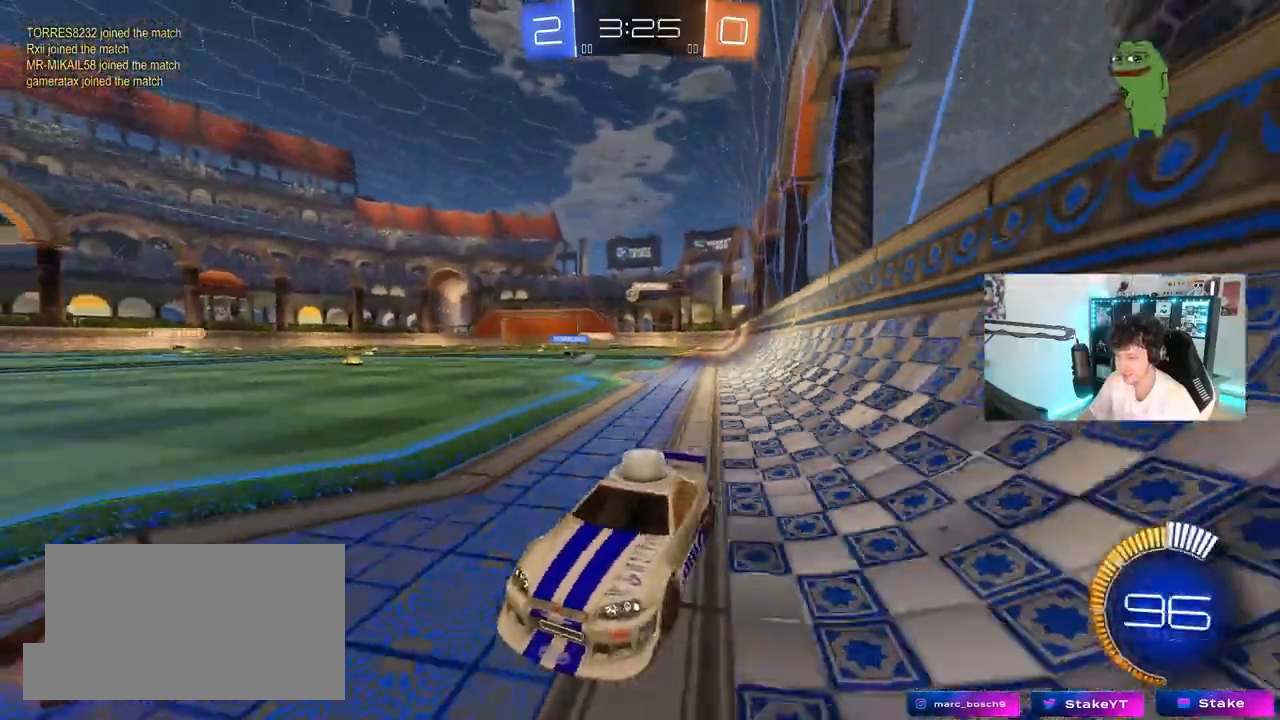
{"keys": ["d", "w"], "mouse": [], "mouse_move": "still", "events": [[17, "shift", "down"], [117, "shift", "up"], [200, "mouse_left", "down"], [300, "d", "up"], [433, "d", "down"], [433, "mouse_left", "up"]]}